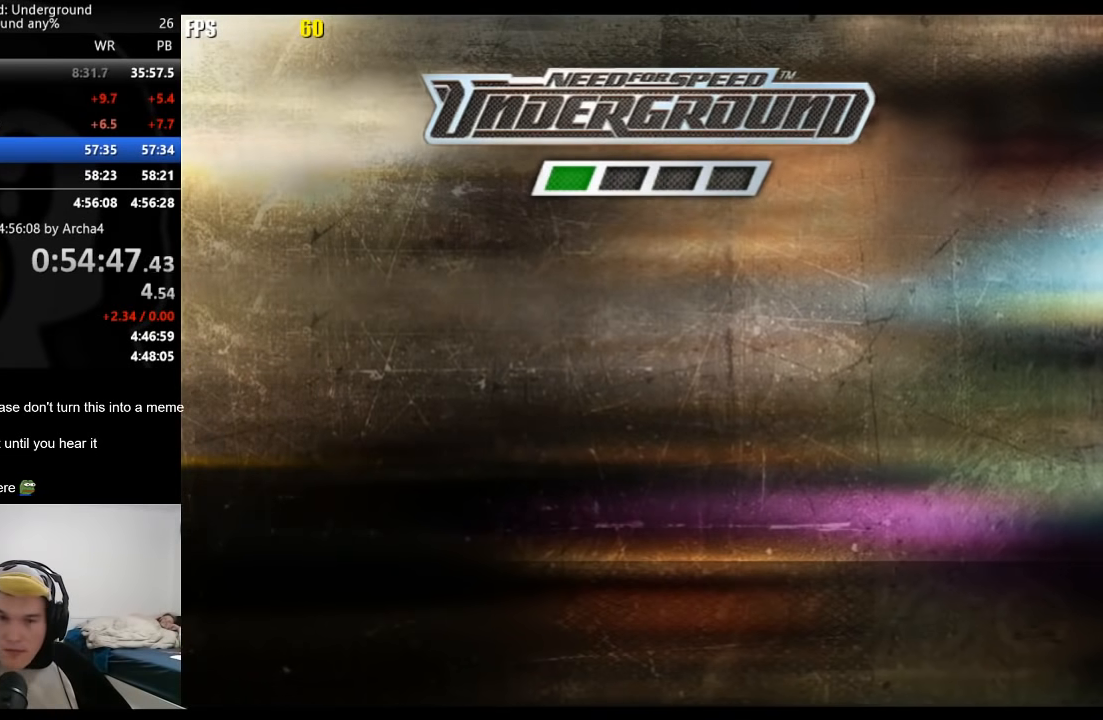
Gameplay with a controller (Xbox layout); each line is a JSON object with the inputs held at the frame after it. "events" lists button and stick changes between this image and that frame as [ms after this image, input, new state], when the widget could be followed in between.
{"buttons": [], "left_stick": "center", "right_stick": "center", "events": [[33, "A", "down"], [50, "A", "up"], [117, "A", "down"], [150, "A", "up"], [200, "A", "down"], [250, "A", "up"], [300, "A", "down"], [350, "A", "up"], [383, "A", "down"], [433, "A", "up"]]}
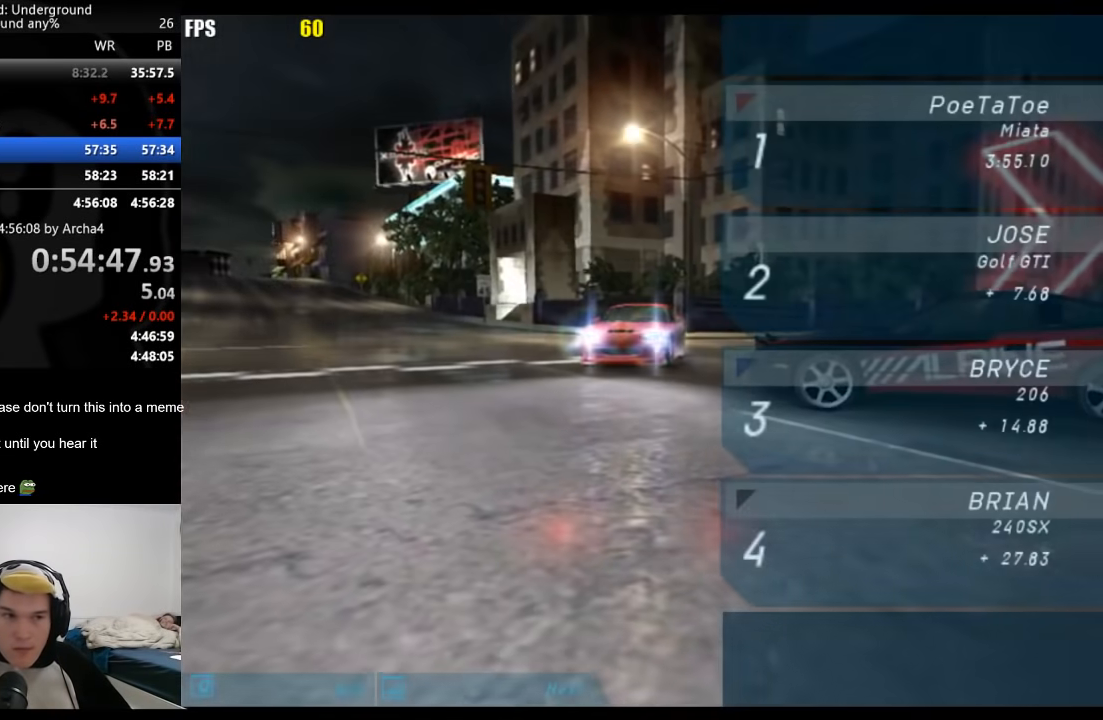
{"buttons": ["A"], "left_stick": "center", "right_stick": "center", "events": [[83, "A", "down"], [100, "A", "up"], [250, "A", "down"], [283, "A", "up"], [333, "A", "down"], [367, "A", "up"], [417, "A", "down"], [450, "A", "up"], [483, "A", "down"]]}
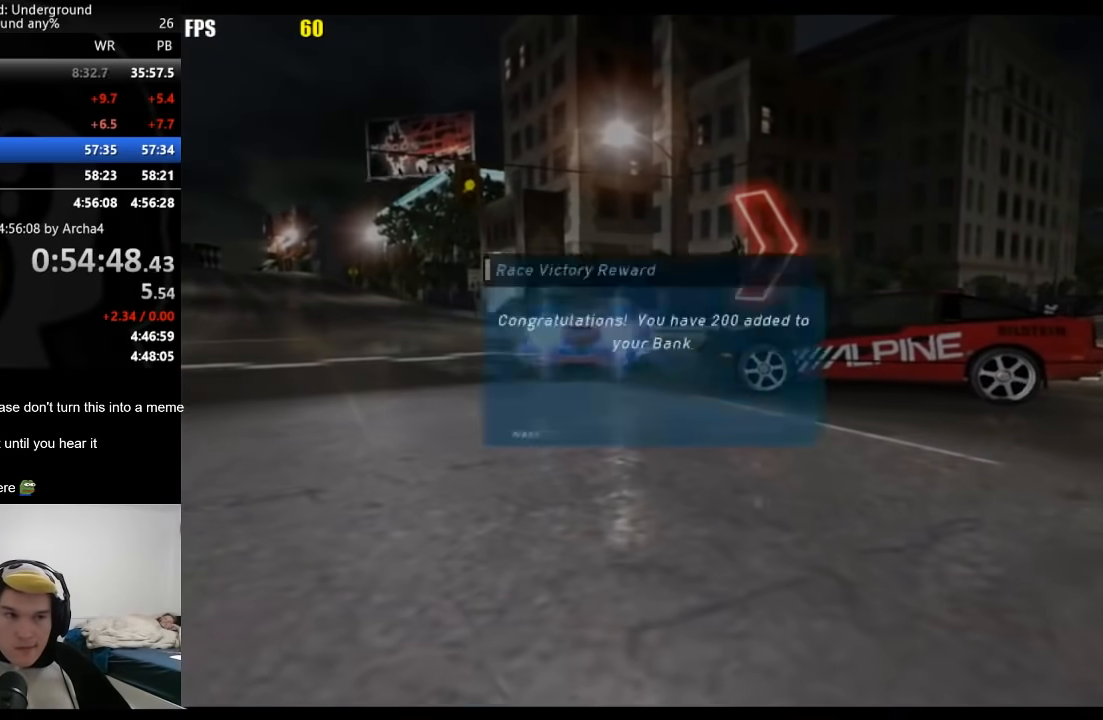
{"buttons": [], "left_stick": "center", "right_stick": "center", "events": [[33, "A", "up"], [83, "A", "down"], [117, "A", "up"], [367, "A", "down"], [483, "A", "up"]]}
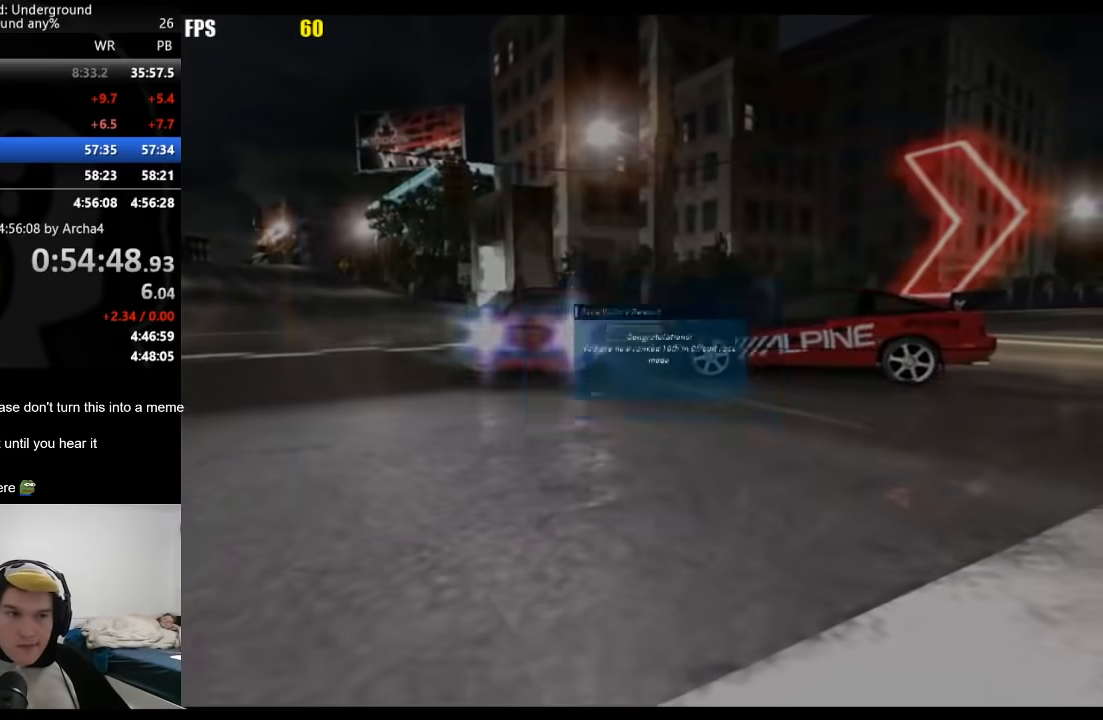
{"buttons": [], "left_stick": "center", "right_stick": "center", "events": [[183, "A", "down"], [250, "A", "up"], [383, "DPAD_UP", "down"], [467, "DPAD_UP", "up"]]}
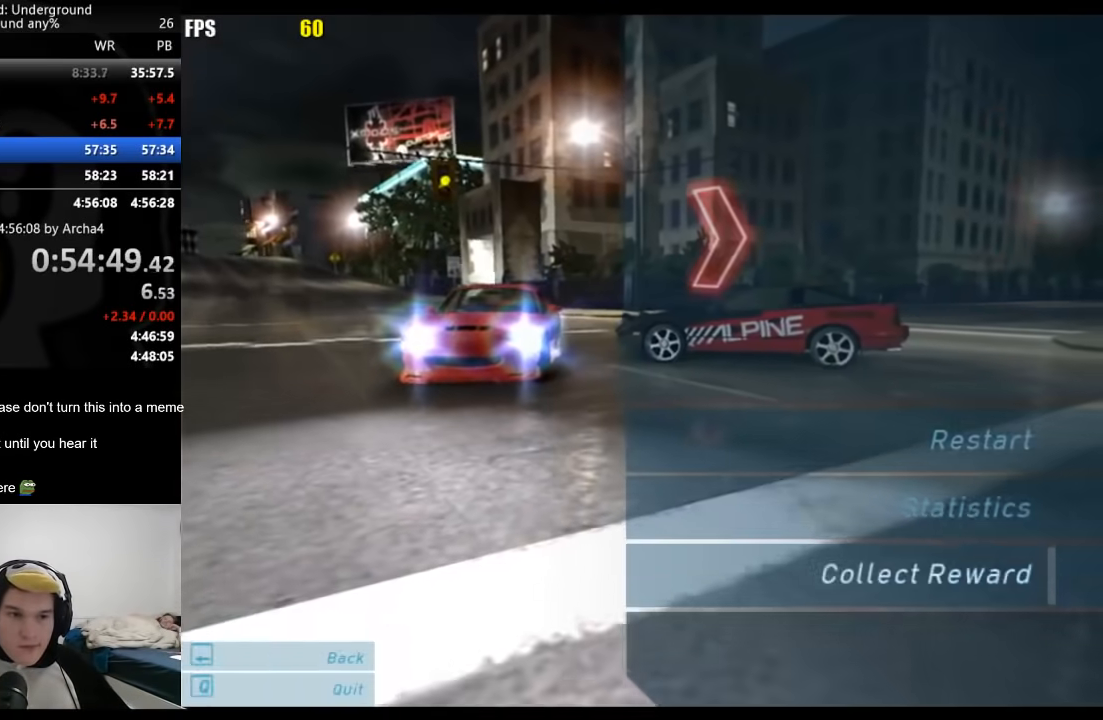
{"buttons": [], "left_stick": "center", "right_stick": "center", "events": [[17, "A", "down"], [50, "DPAD_LEFT", "down"], [67, "DPAD_UP", "down"], [83, "A", "up"], [133, "A", "down"], [167, "DPAD_UP", "up"], [183, "DPAD_LEFT", "up"], [217, "A", "up"]]}
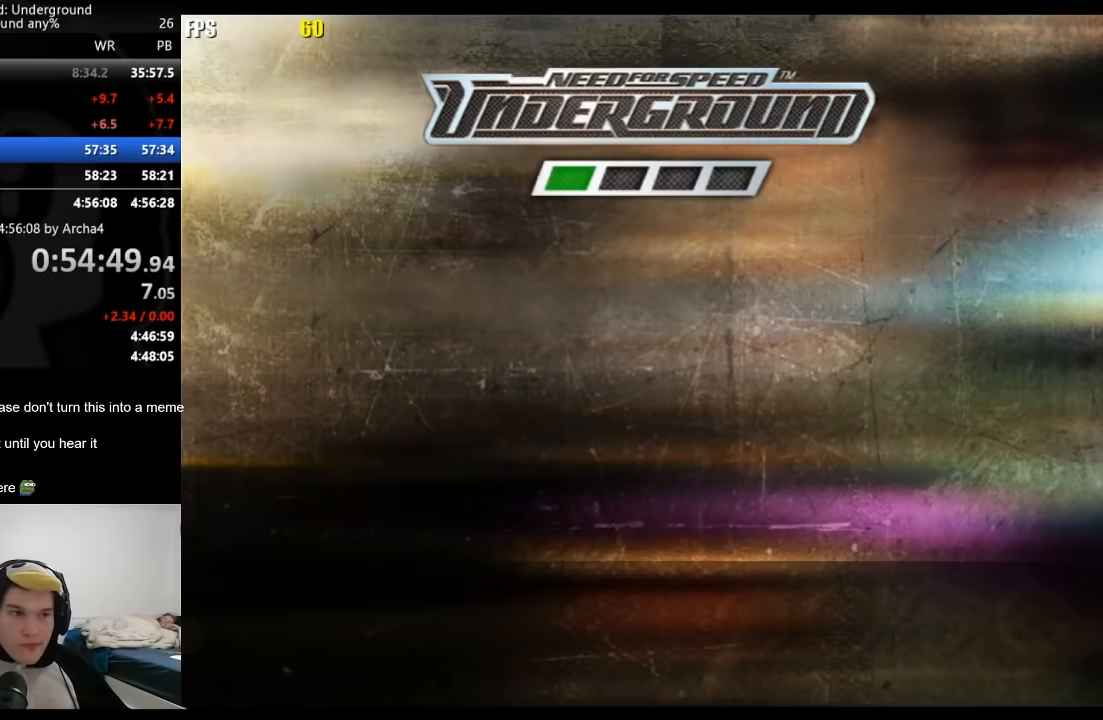
{"buttons": ["A"], "left_stick": "center", "right_stick": "center", "events": [[117, "A", "down"], [167, "A", "up"], [233, "A", "down"], [267, "A", "up"], [333, "A", "down"], [350, "A", "up"], [400, "A", "down"], [433, "A", "up"], [500, "A", "down"]]}
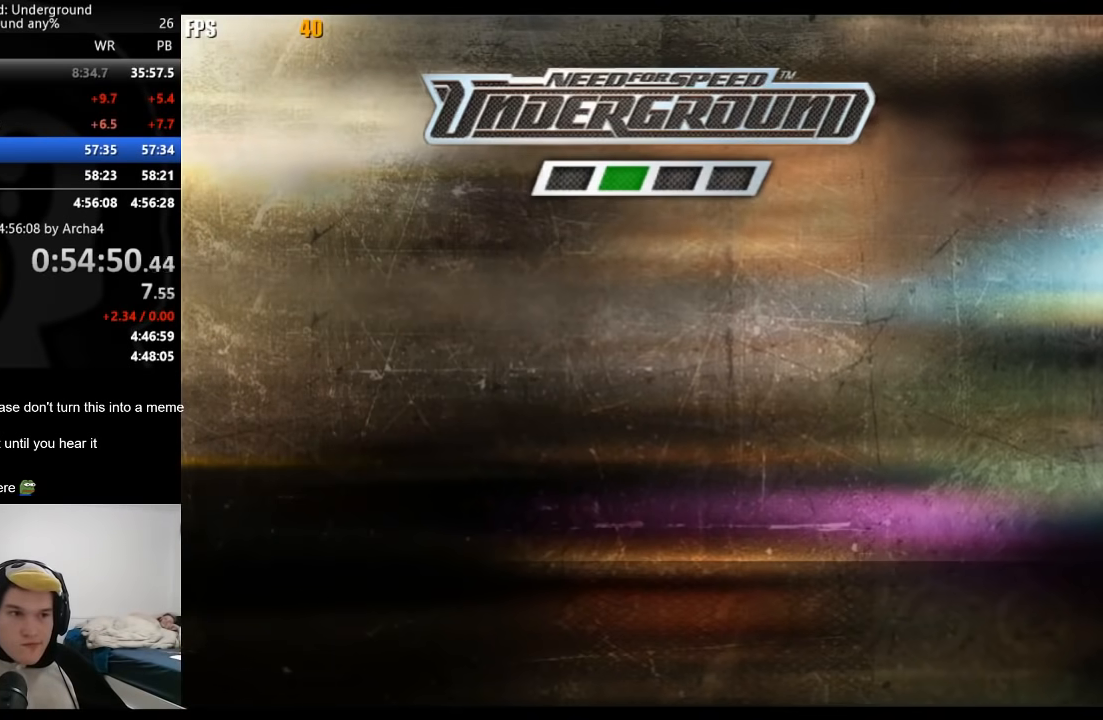
{"buttons": [], "left_stick": "center", "right_stick": "center", "events": [[33, "A", "up"], [100, "A", "down"], [133, "A", "up"], [183, "A", "down"], [217, "A", "up"], [283, "A", "down"], [300, "A", "up"], [350, "A", "down"], [383, "A", "up"], [450, "A", "down"], [500, "A", "up"]]}
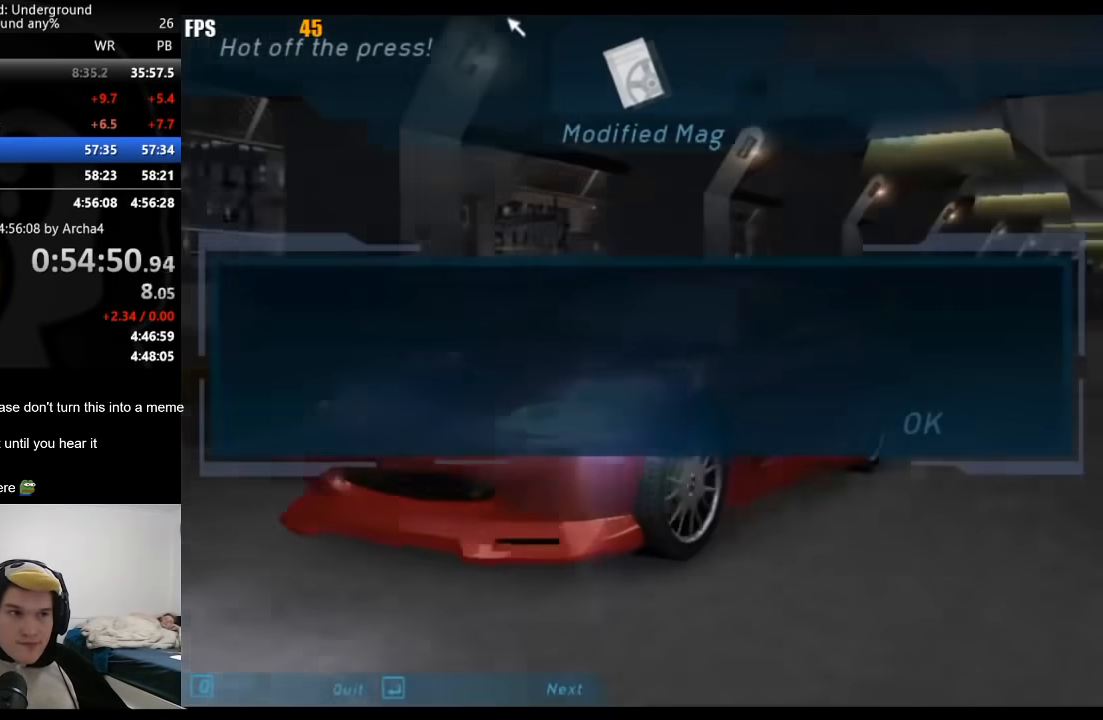
{"buttons": ["A"], "left_stick": "center", "right_stick": "center", "events": [[50, "A", "down"], [83, "A", "up"], [133, "A", "down"], [167, "A", "up"], [233, "A", "down"], [267, "A", "up"], [317, "A", "down"], [350, "A", "up"], [383, "A", "down"], [417, "A", "up"], [467, "A", "down"]]}
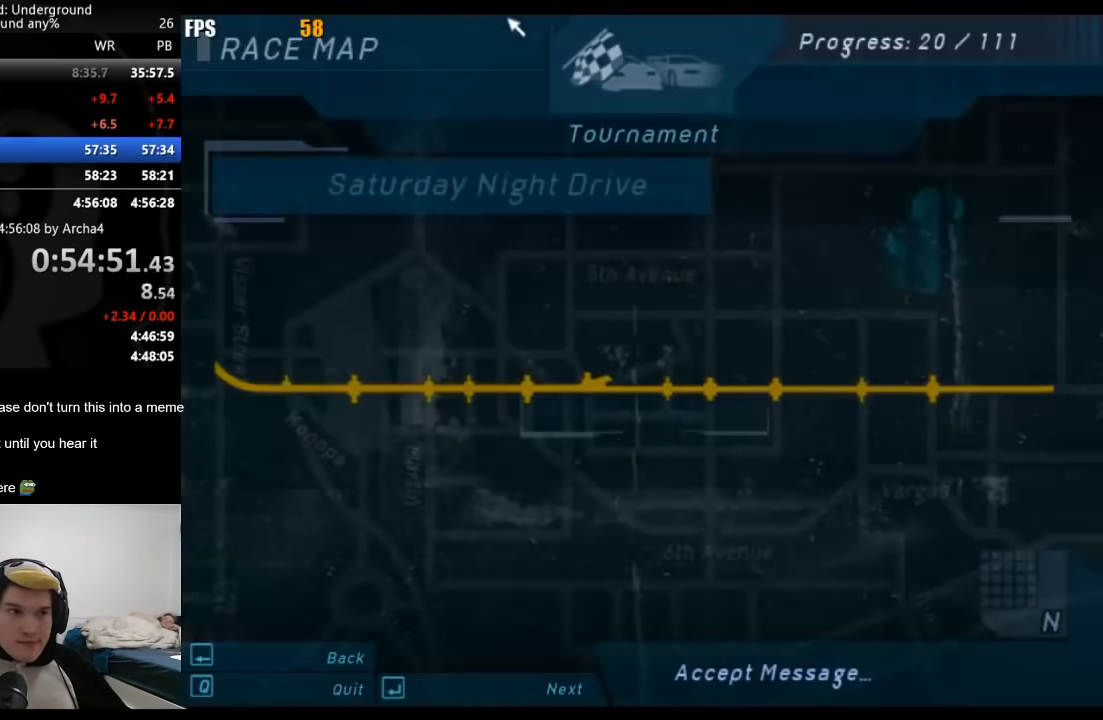
{"buttons": [], "left_stick": "center", "right_stick": "center", "events": [[17, "A", "up"], [67, "A", "down"], [100, "A", "up"], [167, "A", "down"], [200, "A", "up"], [267, "A", "down"], [283, "A", "up"], [333, "A", "down"], [350, "A", "up"], [417, "A", "down"], [450, "A", "up"]]}
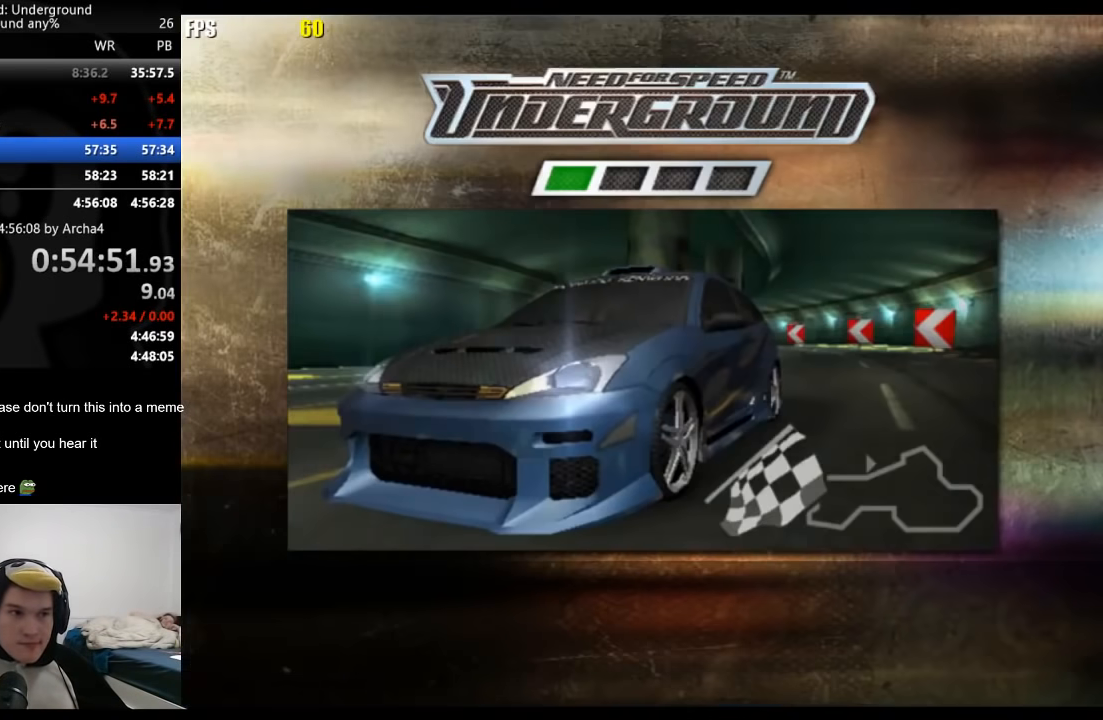
{"buttons": [], "left_stick": "center", "right_stick": "center", "events": [[17, "A", "down"], [50, "A", "up"]]}
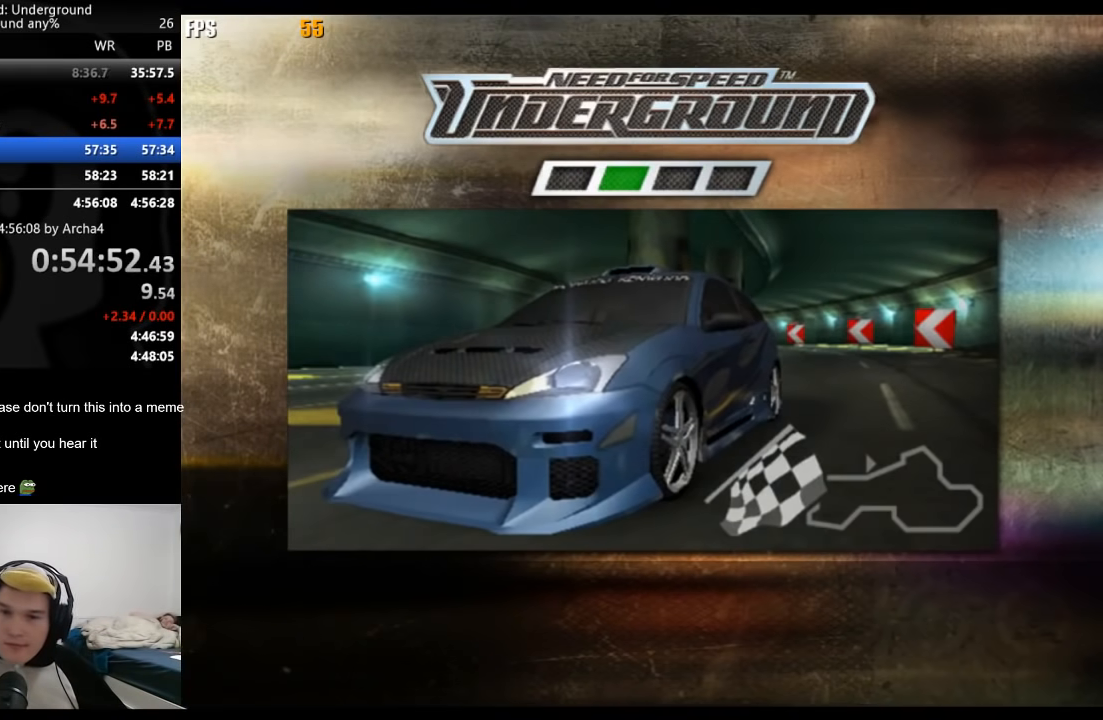
{"buttons": [], "left_stick": "center", "right_stick": "center", "events": []}
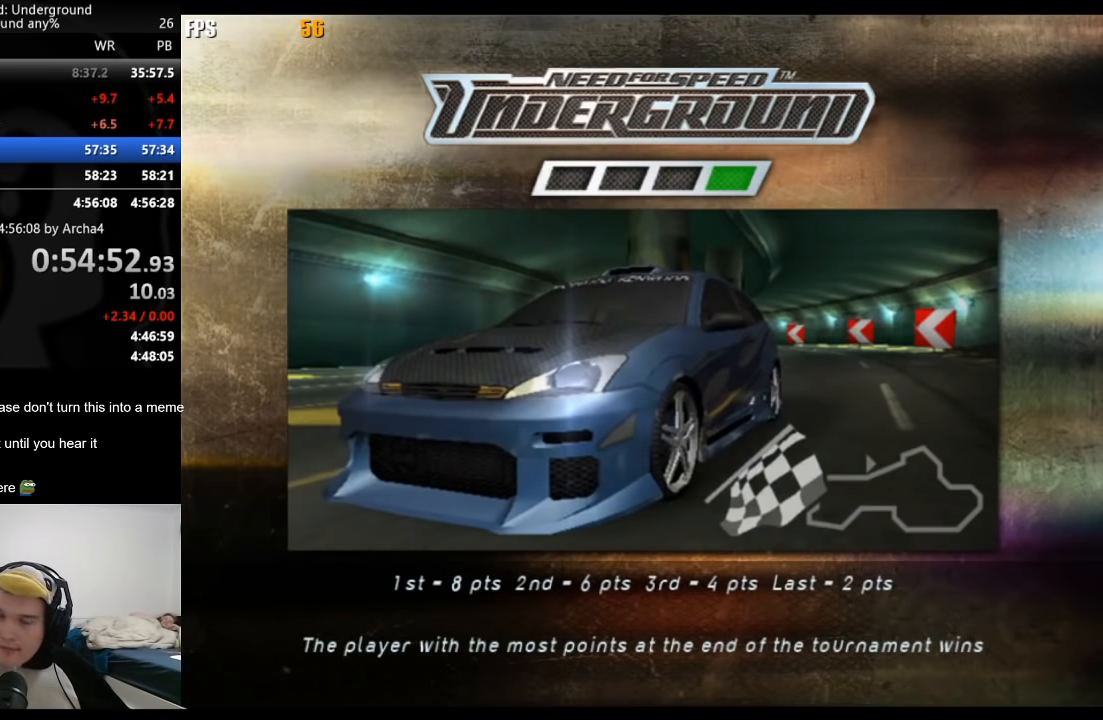
{"buttons": [], "left_stick": "center", "right_stick": "center", "events": []}
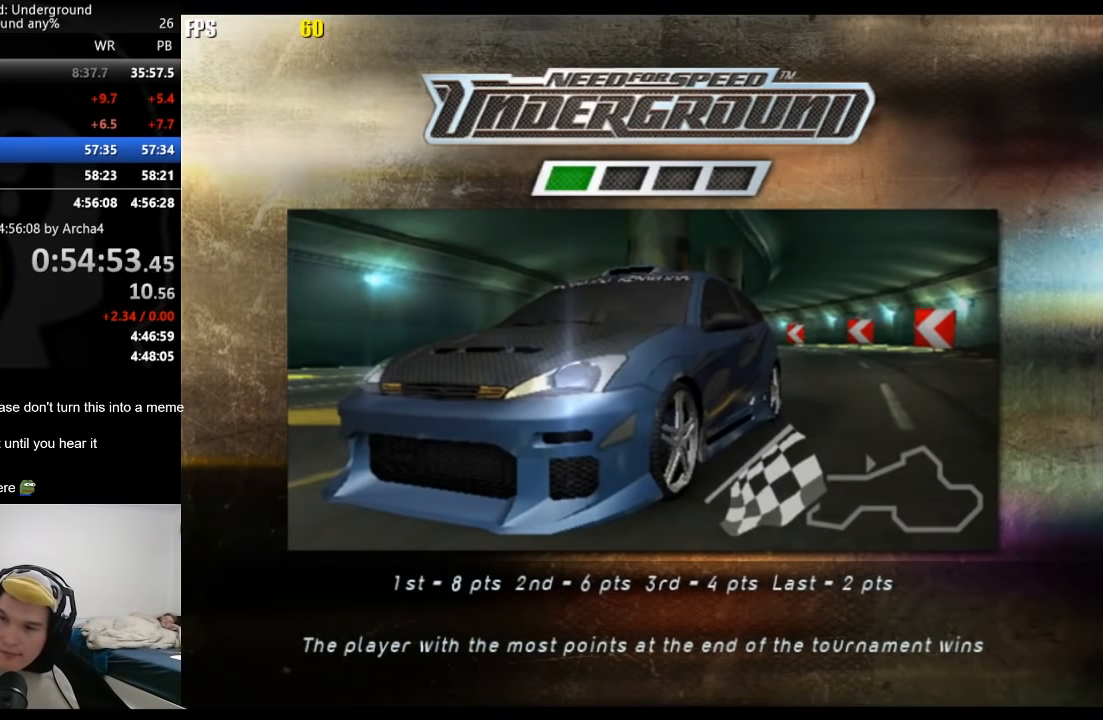
{"buttons": [], "left_stick": "center", "right_stick": "center", "events": [[17, "A", "down"], [117, "A", "up"], [200, "A", "down"], [300, "A", "up"], [350, "A", "down"], [450, "A", "up"]]}
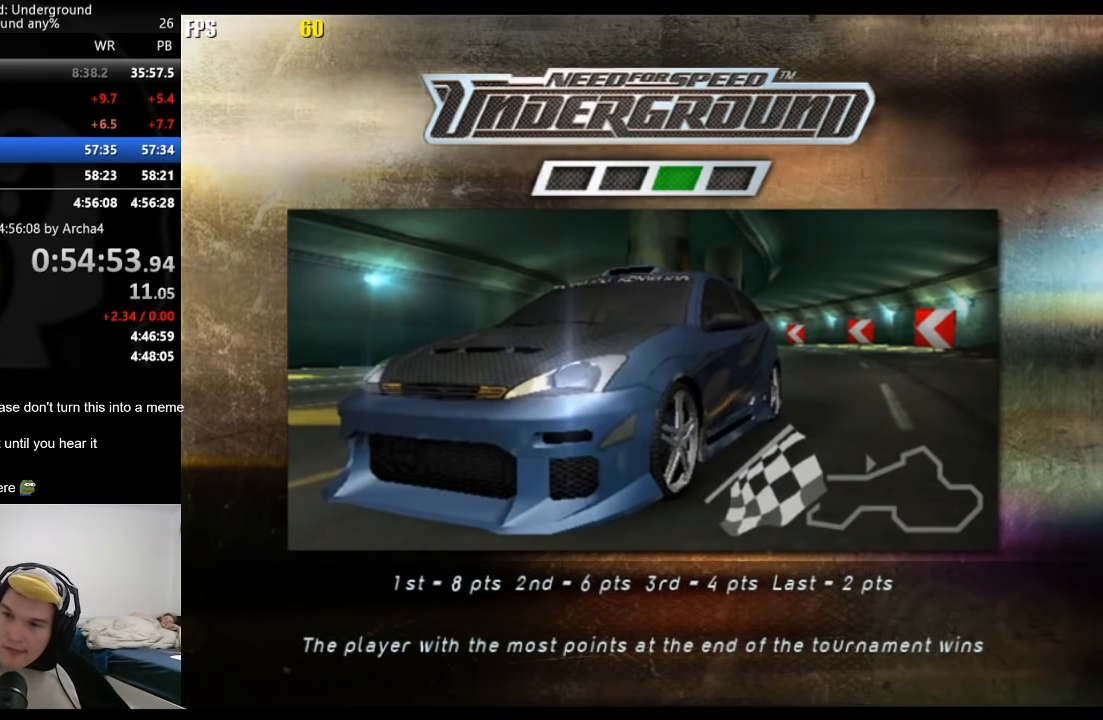
{"buttons": ["A"], "left_stick": "center", "right_stick": "center", "events": [[33, "A", "down"], [150, "A", "up"], [233, "A", "down"], [333, "A", "up"], [467, "A", "down"]]}
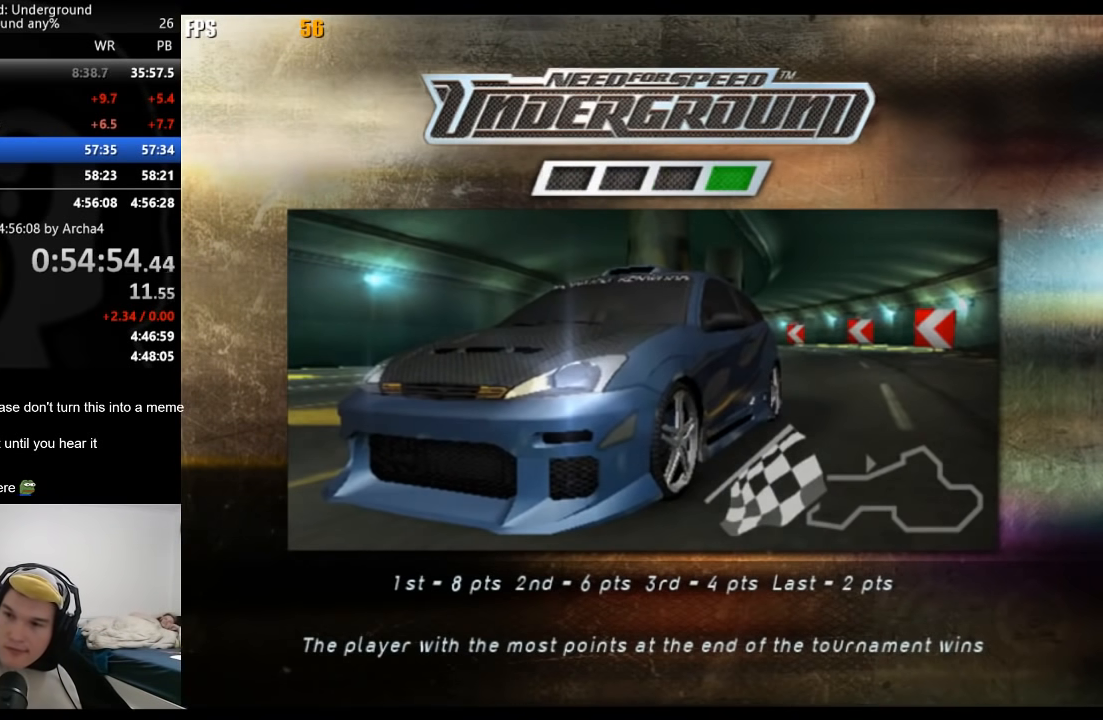
{"buttons": [], "left_stick": "center", "right_stick": "center", "events": [[50, "A", "up"], [167, "A", "down"], [250, "A", "up"], [333, "A", "down"], [417, "A", "up"]]}
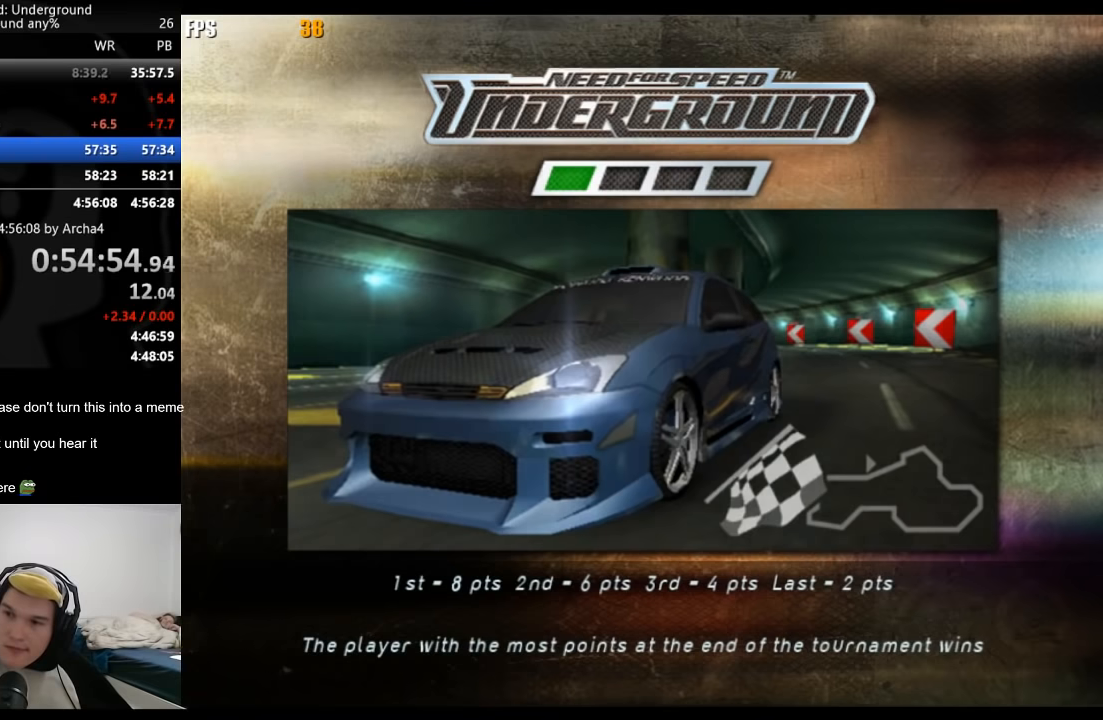
{"buttons": [], "left_stick": "center", "right_stick": "center", "events": [[17, "A", "down"], [100, "A", "up"], [167, "A", "down"], [267, "A", "up"], [350, "A", "down"], [433, "A", "up"]]}
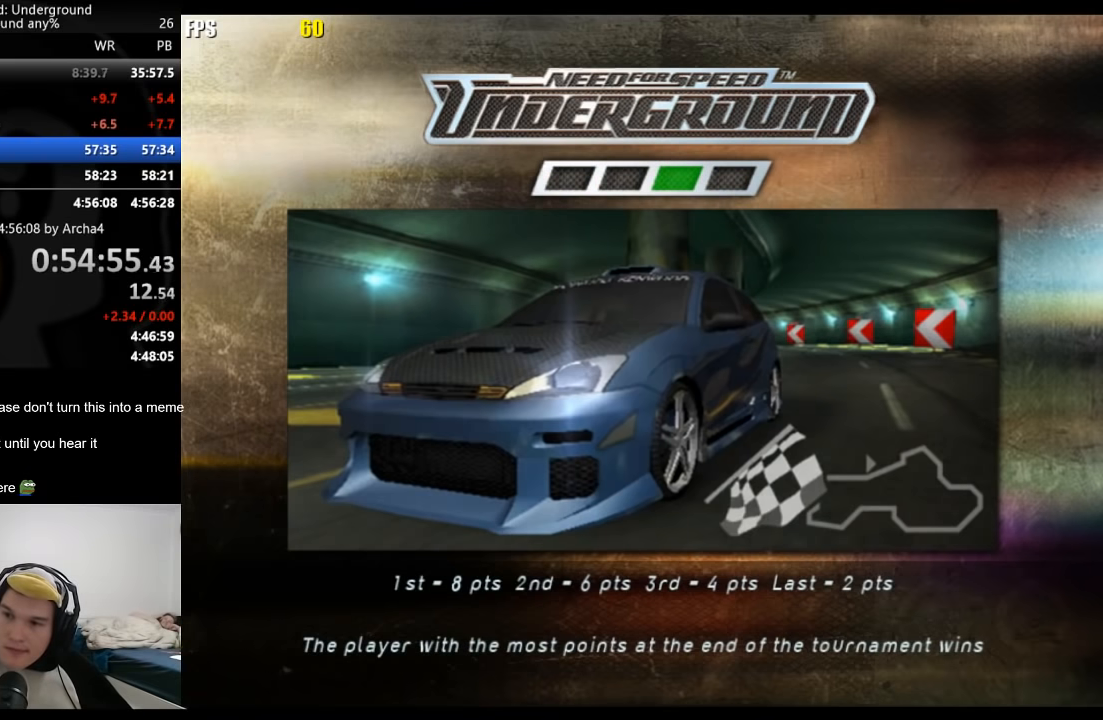
{"buttons": [], "left_stick": "center", "right_stick": "center", "events": [[33, "A", "down"], [83, "A", "up"], [200, "A", "down"], [250, "A", "up"], [333, "A", "down"], [433, "A", "up"]]}
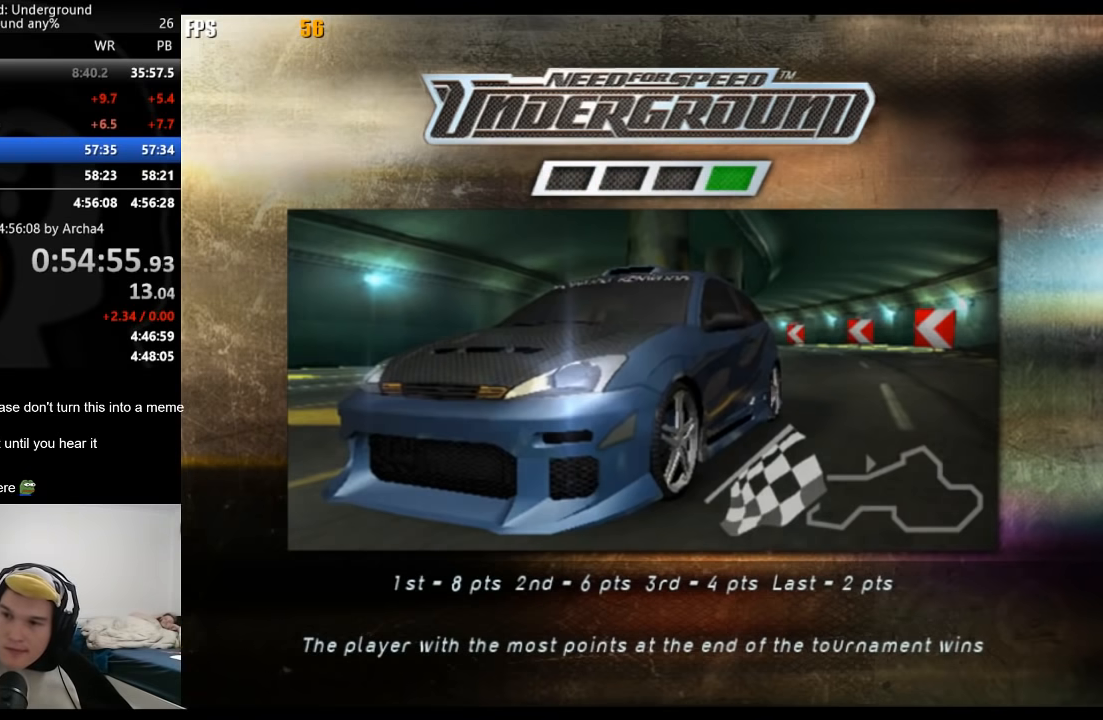
{"buttons": ["A"], "left_stick": "center", "right_stick": "center", "events": [[17, "A", "down"], [67, "A", "up"], [167, "A", "down"], [233, "A", "up"], [333, "A", "down"], [400, "A", "up"], [483, "A", "down"]]}
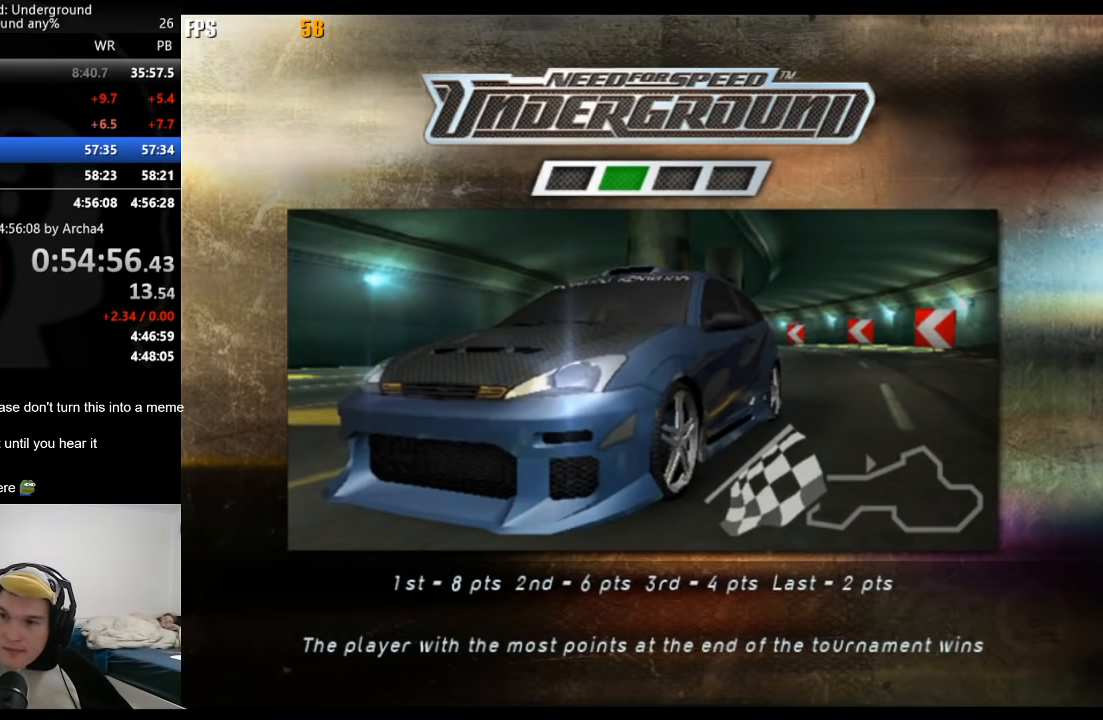
{"buttons": ["A"], "left_stick": "center", "right_stick": "center", "events": [[67, "A", "up"], [150, "A", "down"], [200, "A", "up"], [283, "A", "down"], [367, "A", "up"], [450, "A", "down"]]}
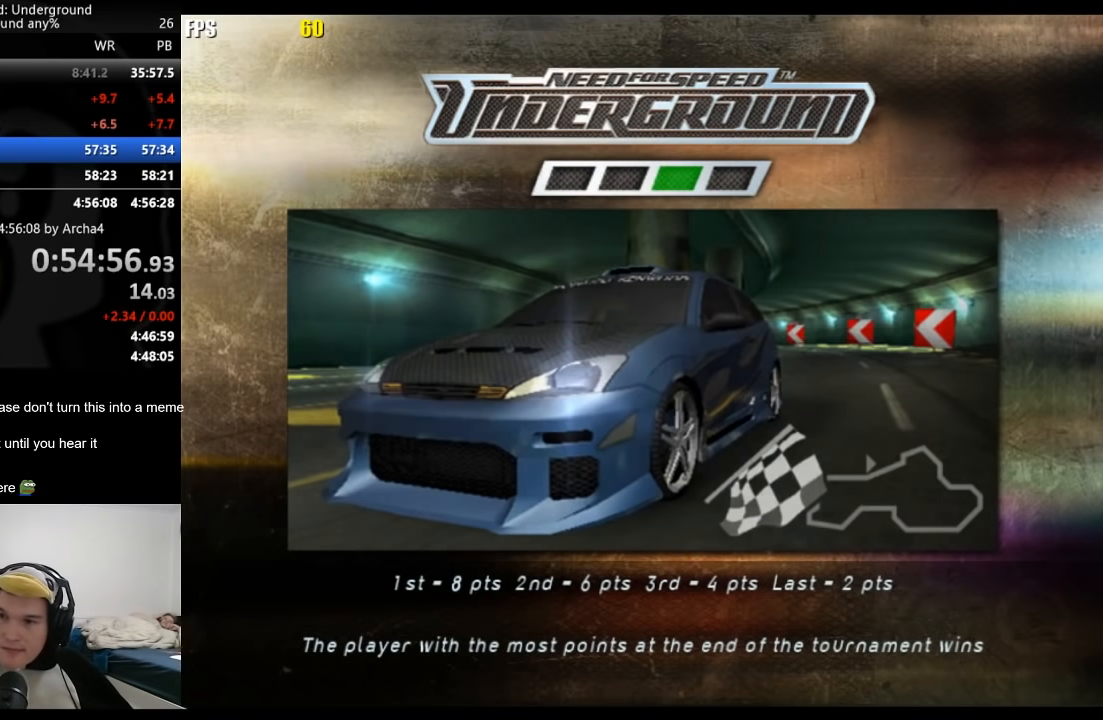
{"buttons": [], "left_stick": "center", "right_stick": "center", "events": [[33, "A", "up"], [100, "A", "down"], [167, "A", "up"], [267, "A", "down"], [317, "A", "up"], [417, "A", "down"], [483, "A", "up"]]}